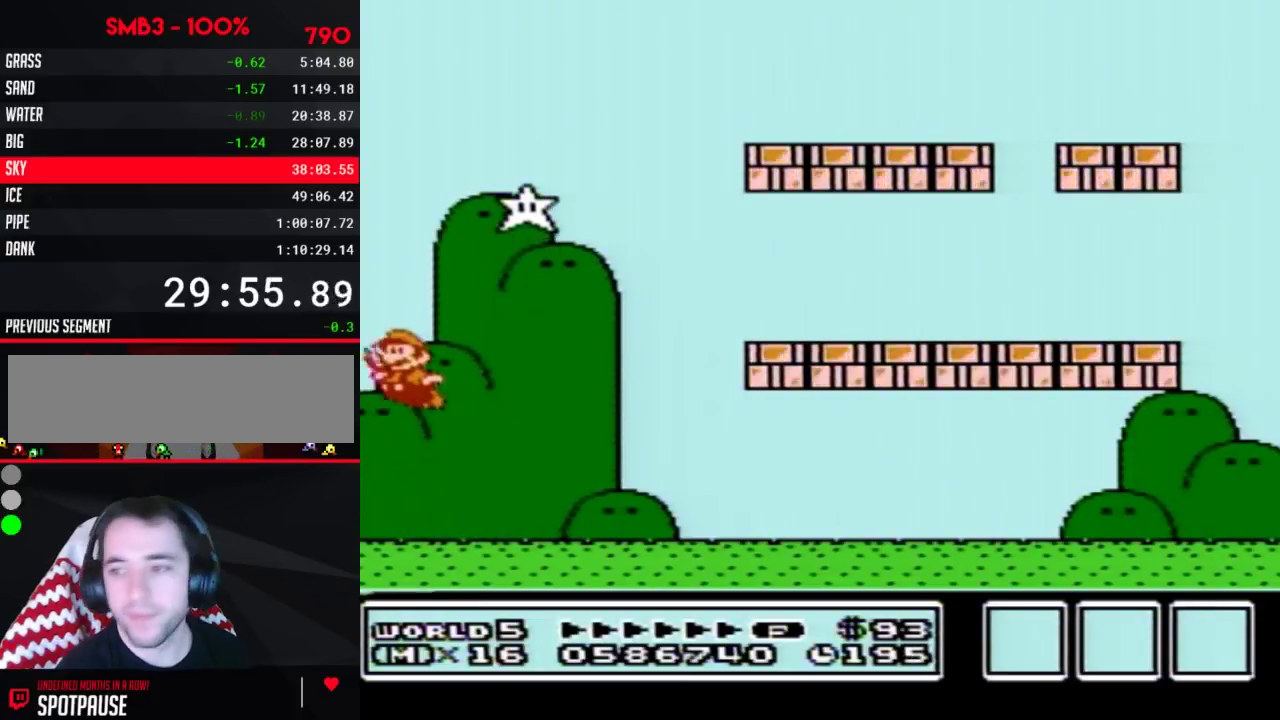
Gameplay with a controller (Nintendo layout); each line is a JSON object with the inputs held at the frame after it. "events" lists button and stick changes between this image and that frame as [ms after this image, input, new state], when the widget could be followed in between. Not read: L3 R3.
{"buttons": ["A", "B"], "events": [[33, "B", "down"], [67, "B", "up"], [83, "B", "down"], [117, "B", "up"], [150, "B", "down"], [183, "B", "up"], [217, "B", "down"], [250, "B", "up"], [283, "A", "up"], [283, "B", "down"], [317, "A", "down"], [317, "B", "up"], [333, "B", "down"], [367, "B", "up"], [400, "B", "down"], [433, "B", "up"], [467, "B", "down"]]}
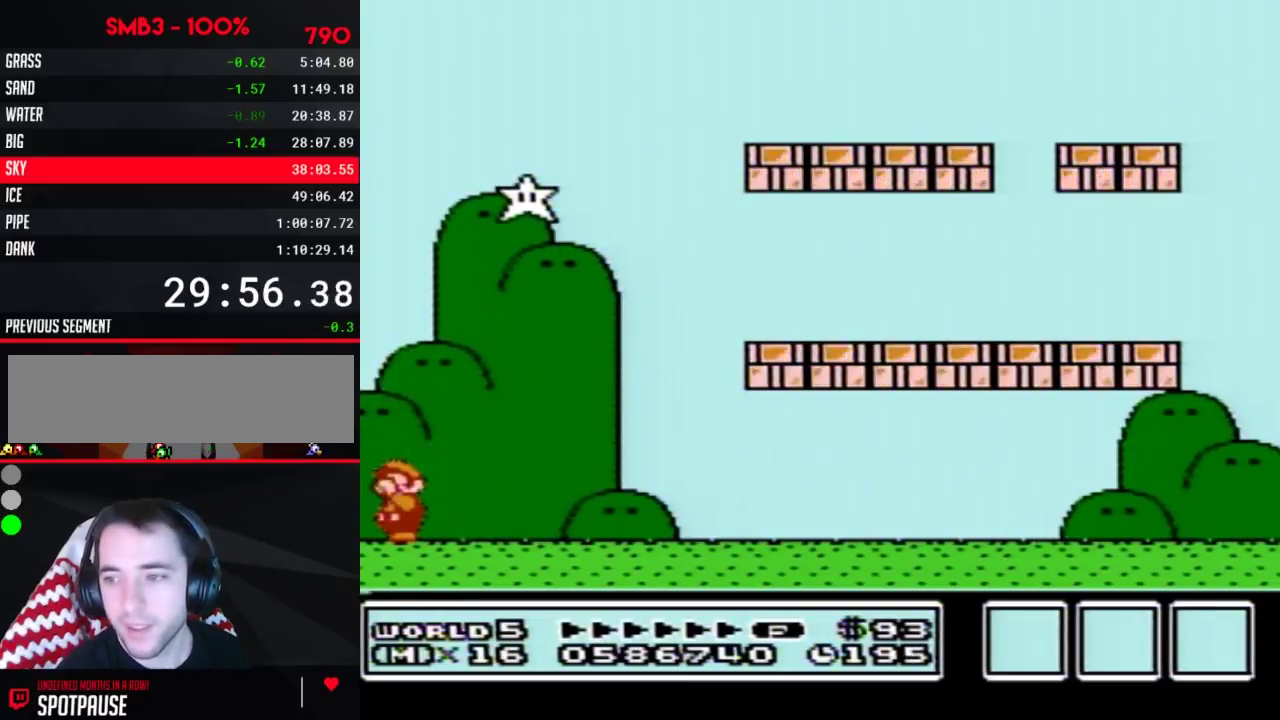
{"buttons": ["A"], "events": [[33, "A", "up"], [67, "B", "up"], [183, "A", "down"], [283, "B", "down"], [300, "B", "up"], [333, "B", "down"], [367, "B", "up"], [467, "B", "down"], [500, "B", "up"]]}
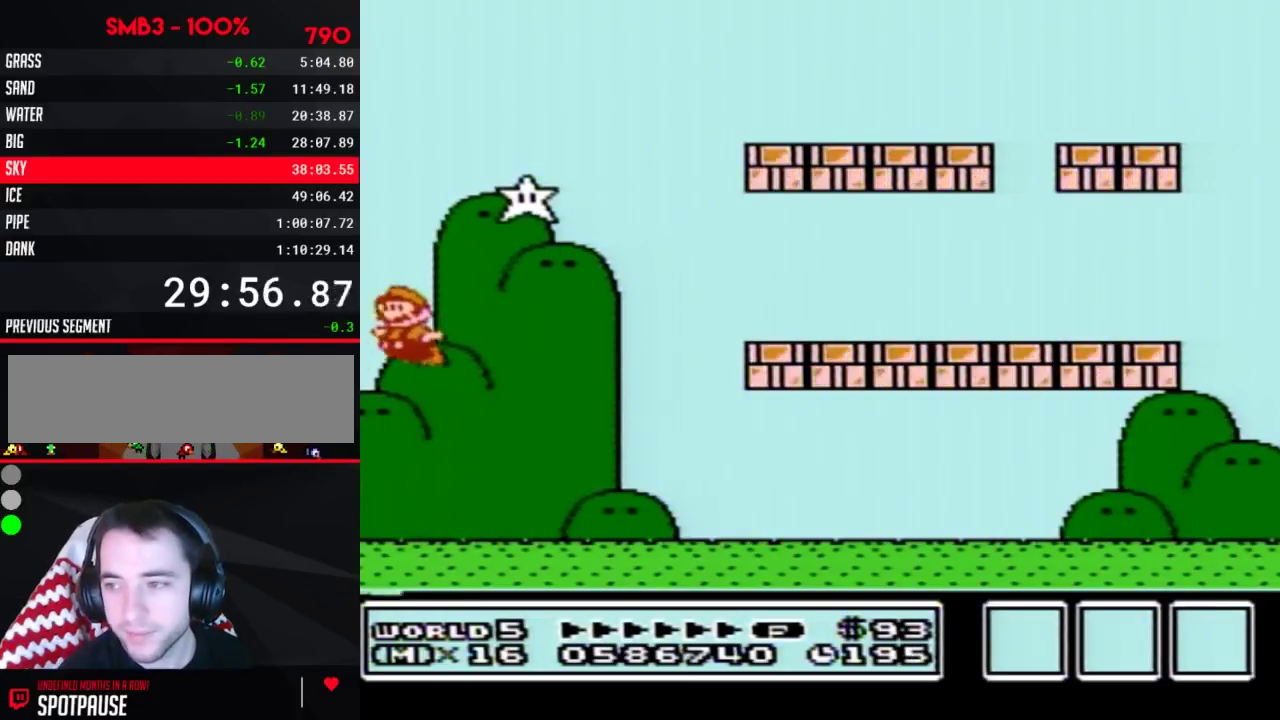
{"buttons": [], "events": [[33, "B", "down"], [67, "B", "up"], [83, "B", "down"], [117, "B", "up"], [150, "B", "down"], [183, "B", "up"], [217, "B", "down"], [250, "B", "up"], [333, "B", "down"], [433, "B", "up"], [467, "A", "up"], [467, "B", "down"], [500, "B", "up"]]}
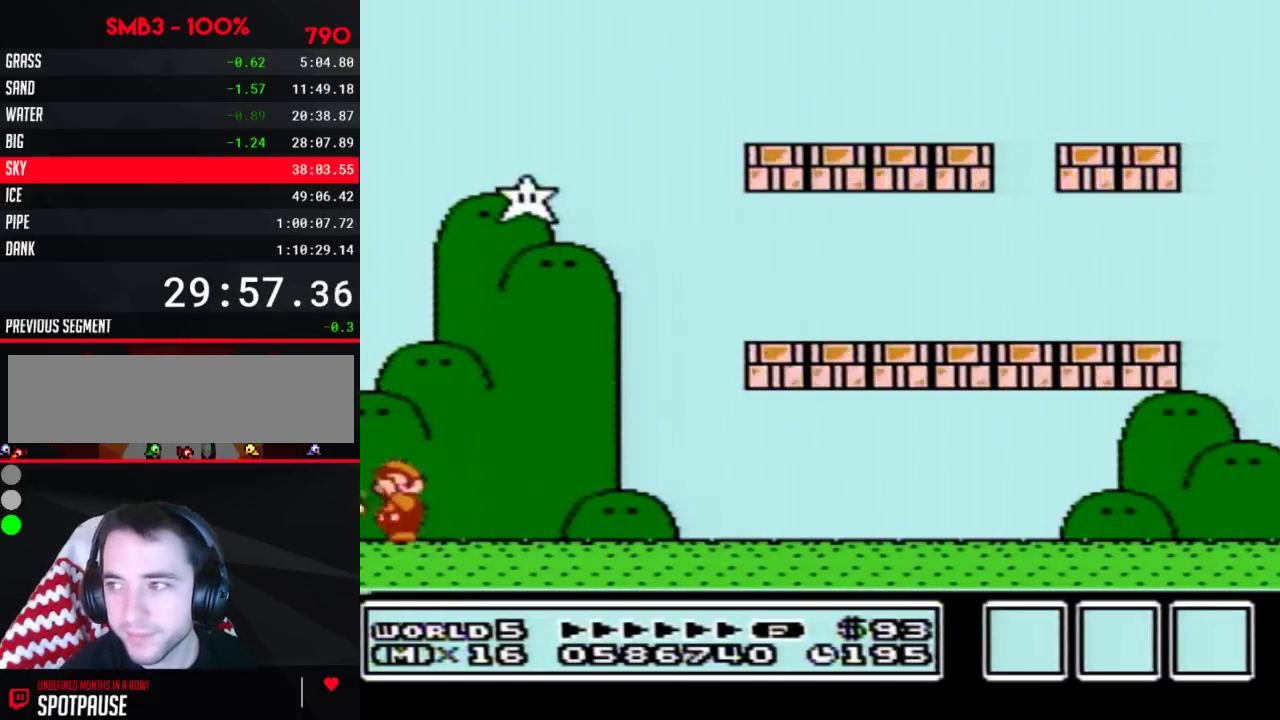
{"buttons": ["A"], "events": [[67, "B", "down"], [83, "A", "down"], [83, "B", "up"], [217, "B", "down"], [317, "B", "up"], [367, "B", "down"], [433, "B", "up"], [467, "B", "down"], [500, "B", "up"]]}
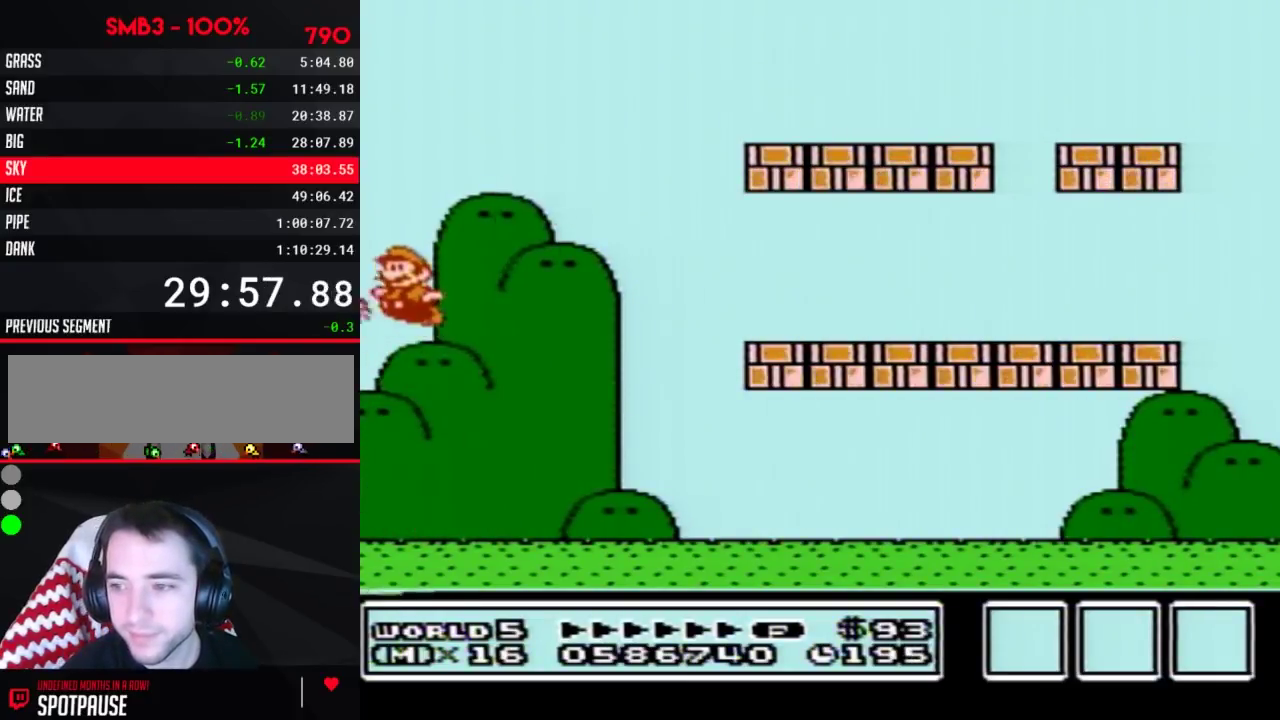
{"buttons": [], "events": [[33, "B", "down"], [67, "B", "up"], [117, "B", "down"], [183, "B", "up"], [250, "B", "down"], [333, "B", "up"], [367, "B", "down"], [400, "B", "up"], [500, "A", "up"]]}
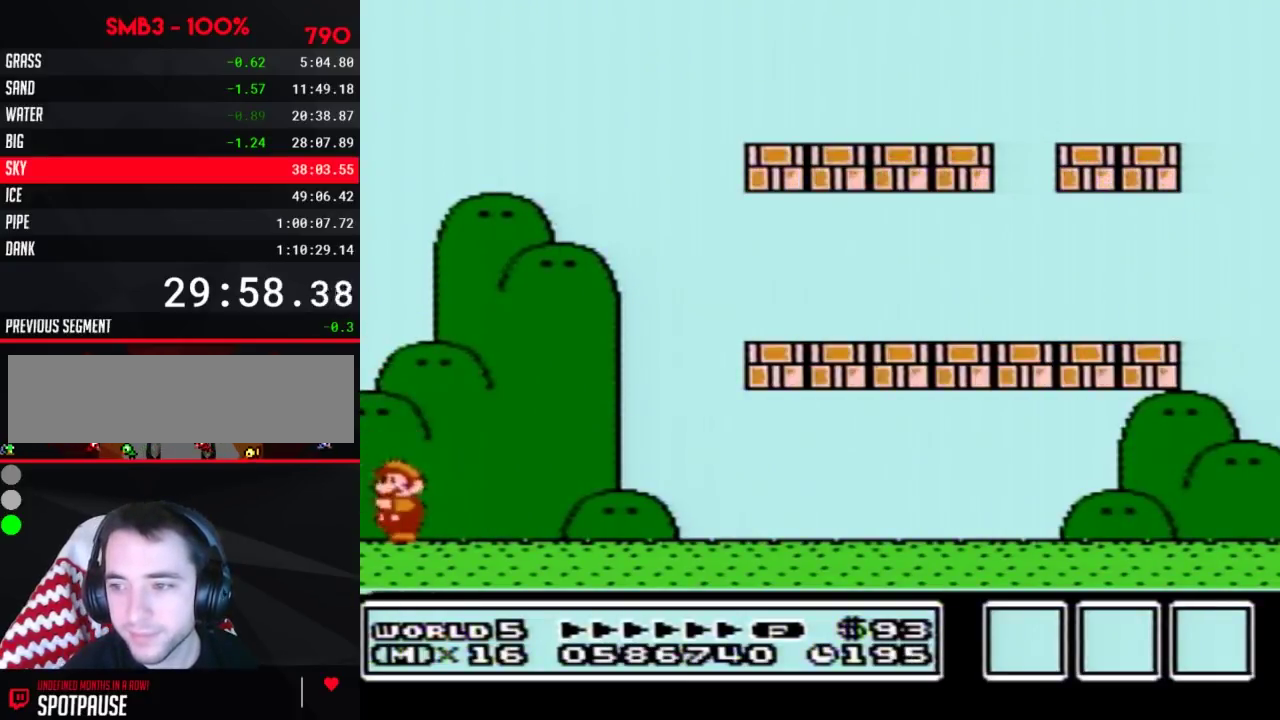
{"buttons": ["A"], "events": [[67, "B", "down"], [83, "B", "up"], [117, "A", "down"], [150, "B", "down"], [183, "B", "up"], [250, "B", "down"], [283, "B", "up"], [317, "B", "down"], [333, "B", "up"], [400, "B", "down"], [467, "B", "up"]]}
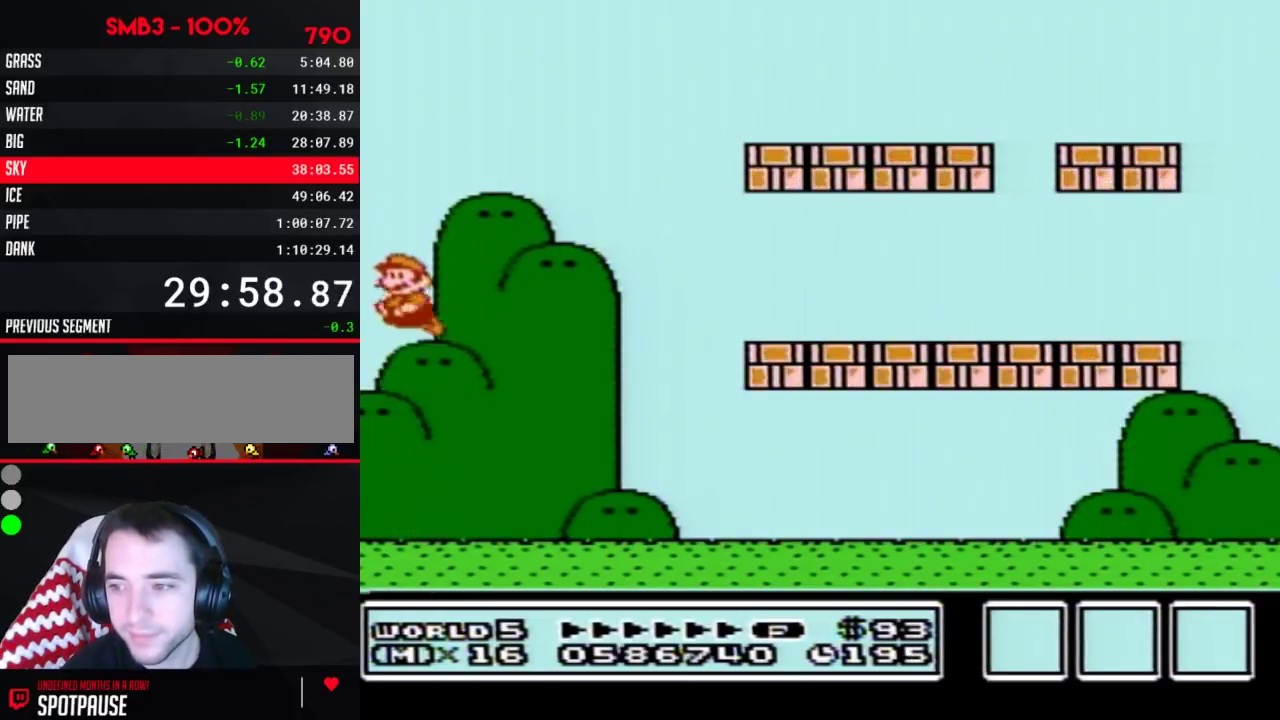
{"buttons": [], "events": [[33, "B", "down"], [67, "B", "up"], [100, "B", "down"], [117, "B", "up"], [150, "B", "down"], [183, "B", "up"], [217, "B", "down"], [250, "B", "up"], [283, "B", "down"], [317, "B", "up"], [433, "A", "up"]]}
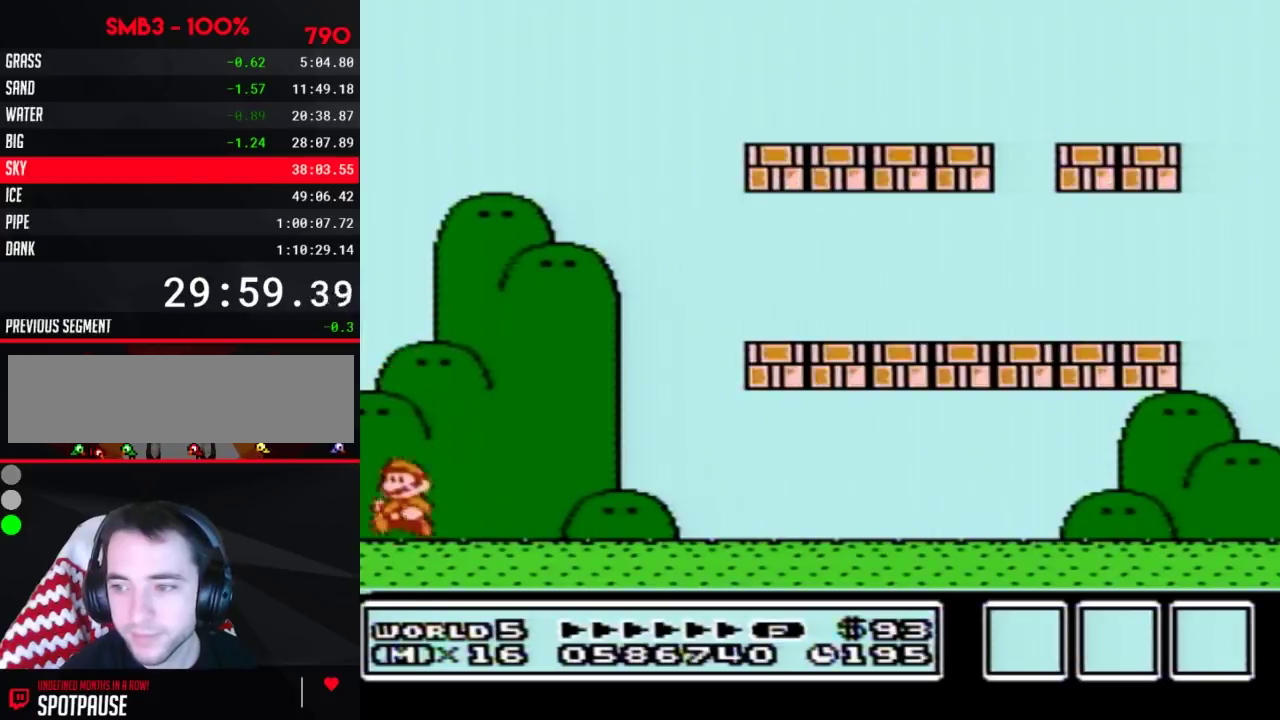
{"buttons": []}
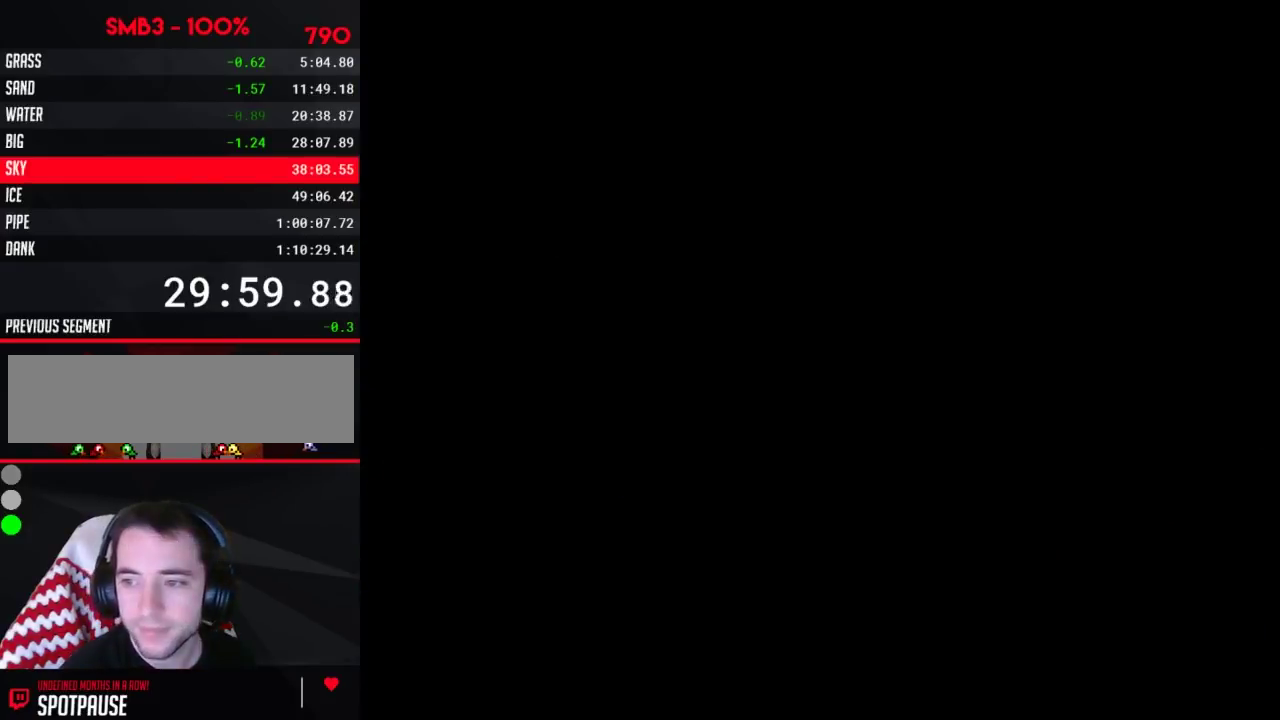
{"buttons": []}
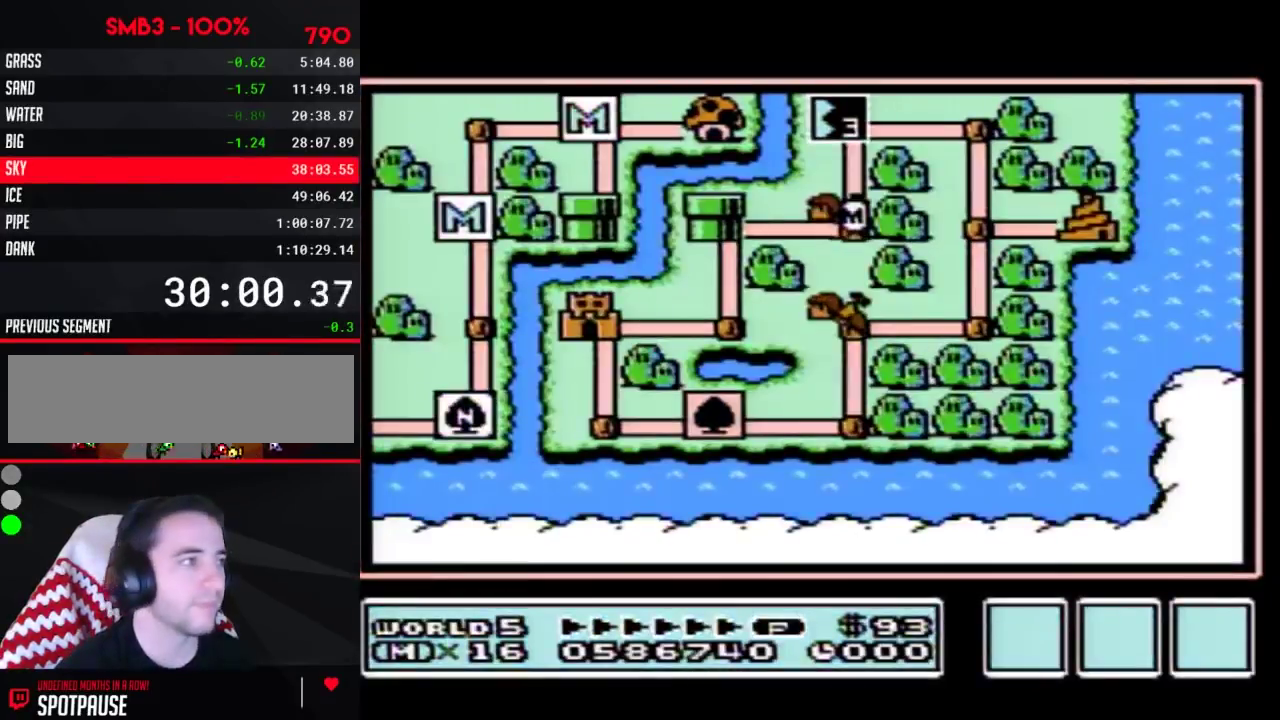
{"buttons": ["DPAD_UP"], "events": [[500, "DPAD_UP", "down"]]}
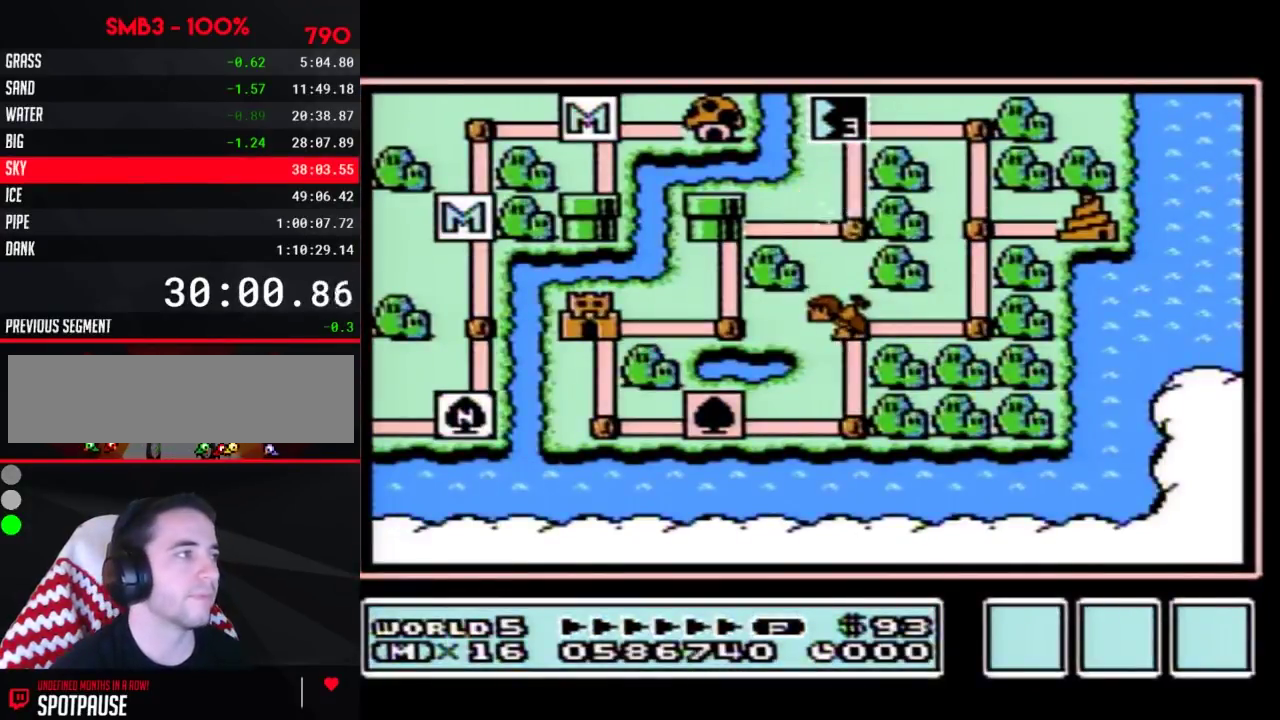
{"buttons": ["DPAD_UP"]}
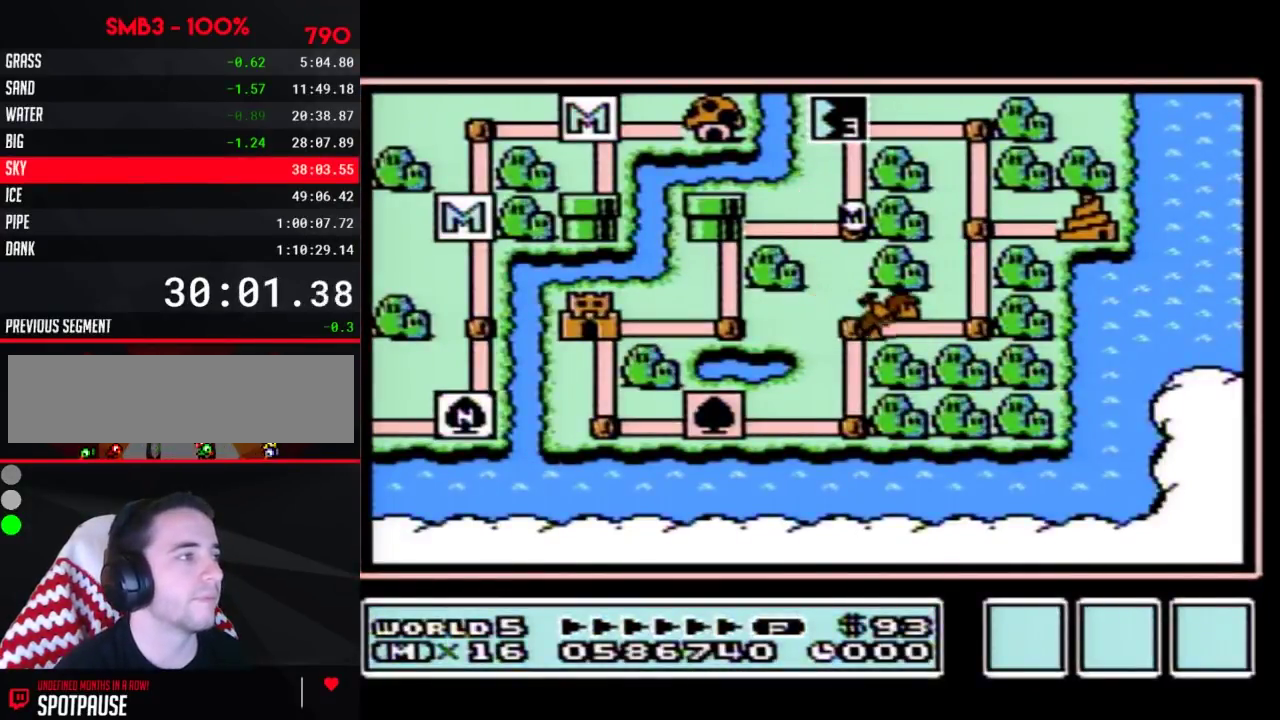
{"buttons": ["DPAD_UP"]}
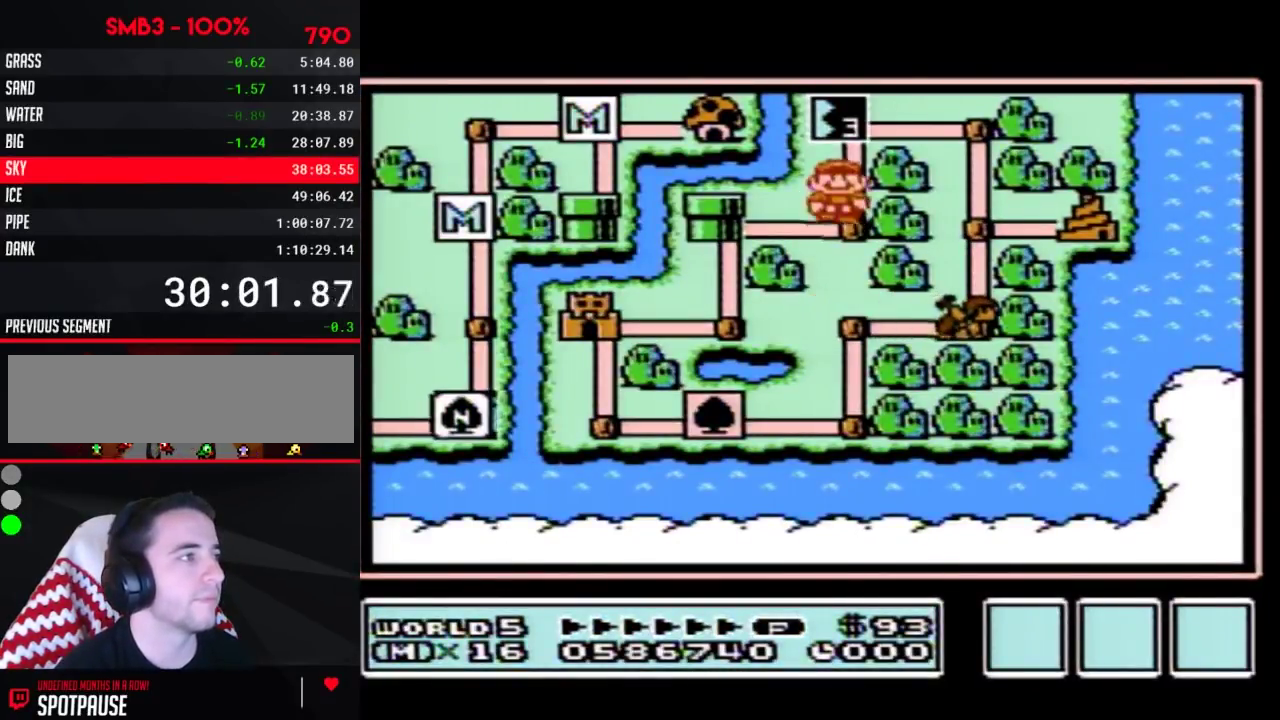
{"buttons": ["DPAD_UP"]}
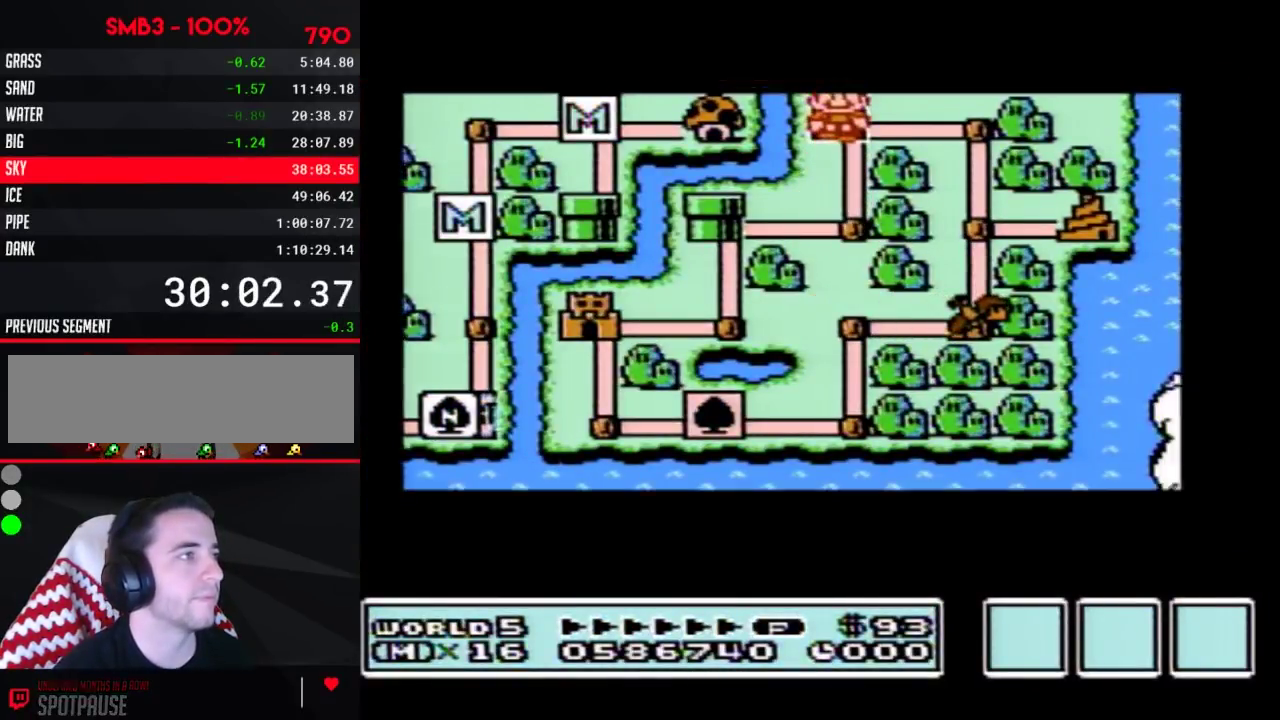
{"buttons": ["DPAD_UP"]}
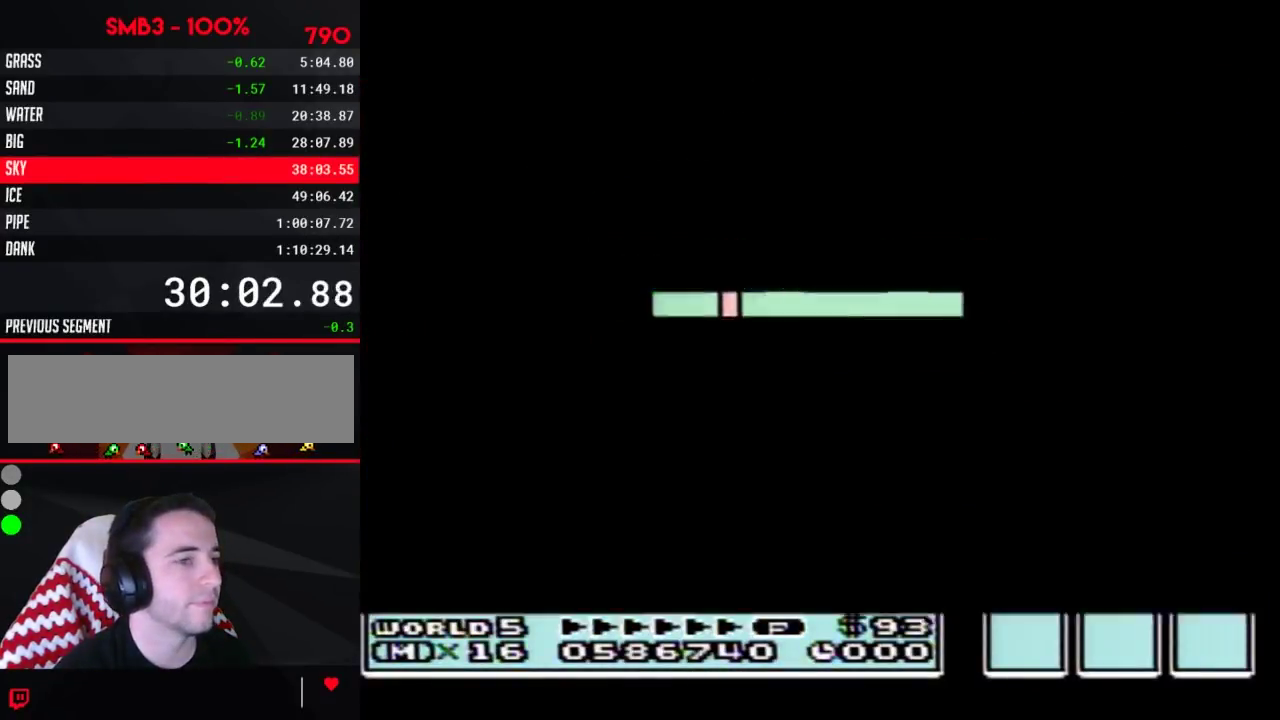
{"buttons": ["B", "DPAD_RIGHT"], "events": [[250, "A", "down"], [250, "DPAD_UP", "up"], [283, "A", "up"], [283, "B", "down"], [283, "DPAD_RIGHT", "down"]]}
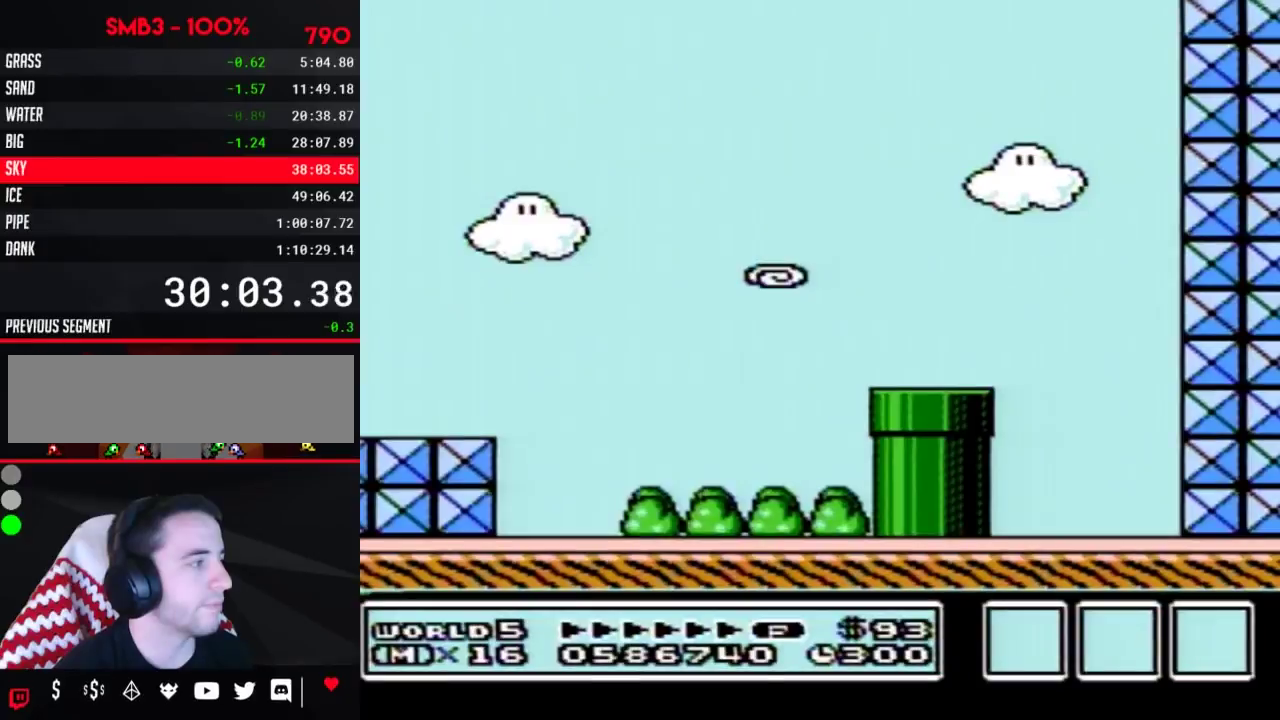
{"buttons": ["A", "B", "DPAD_RIGHT"], "events": [[367, "A", "down"]]}
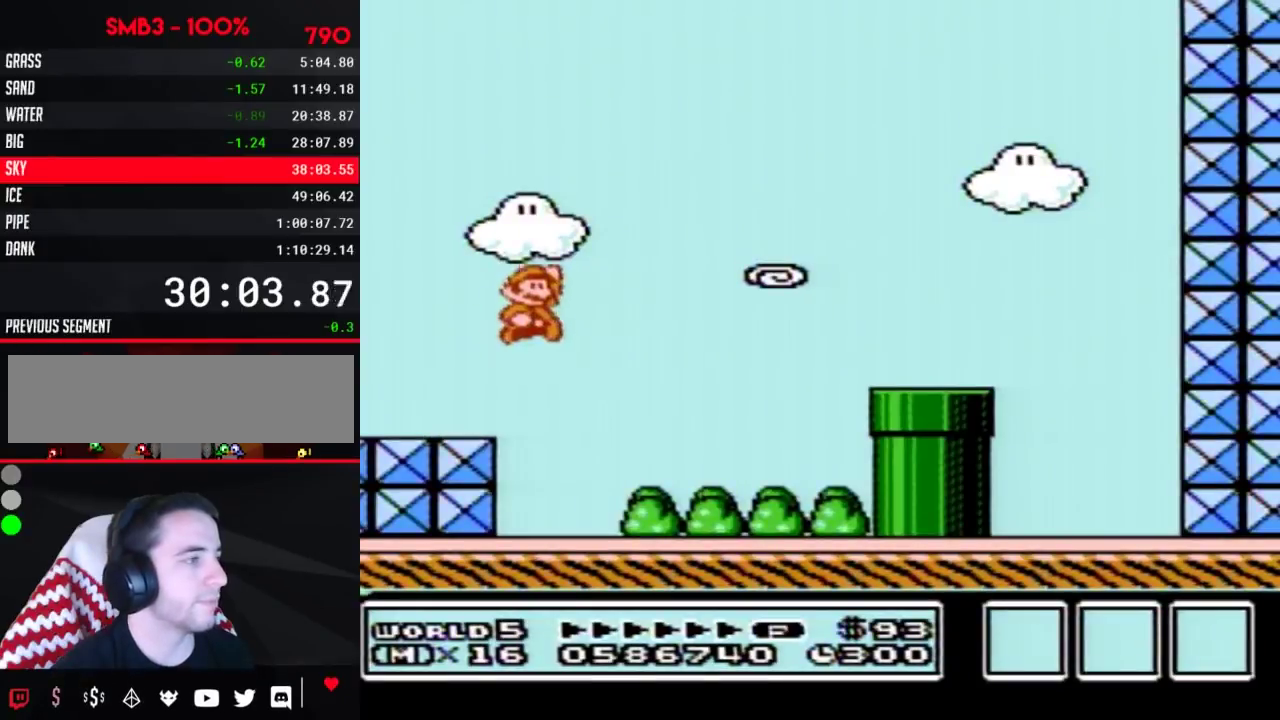
{"buttons": ["B", "DPAD_RIGHT"], "events": [[250, "A", "up"]]}
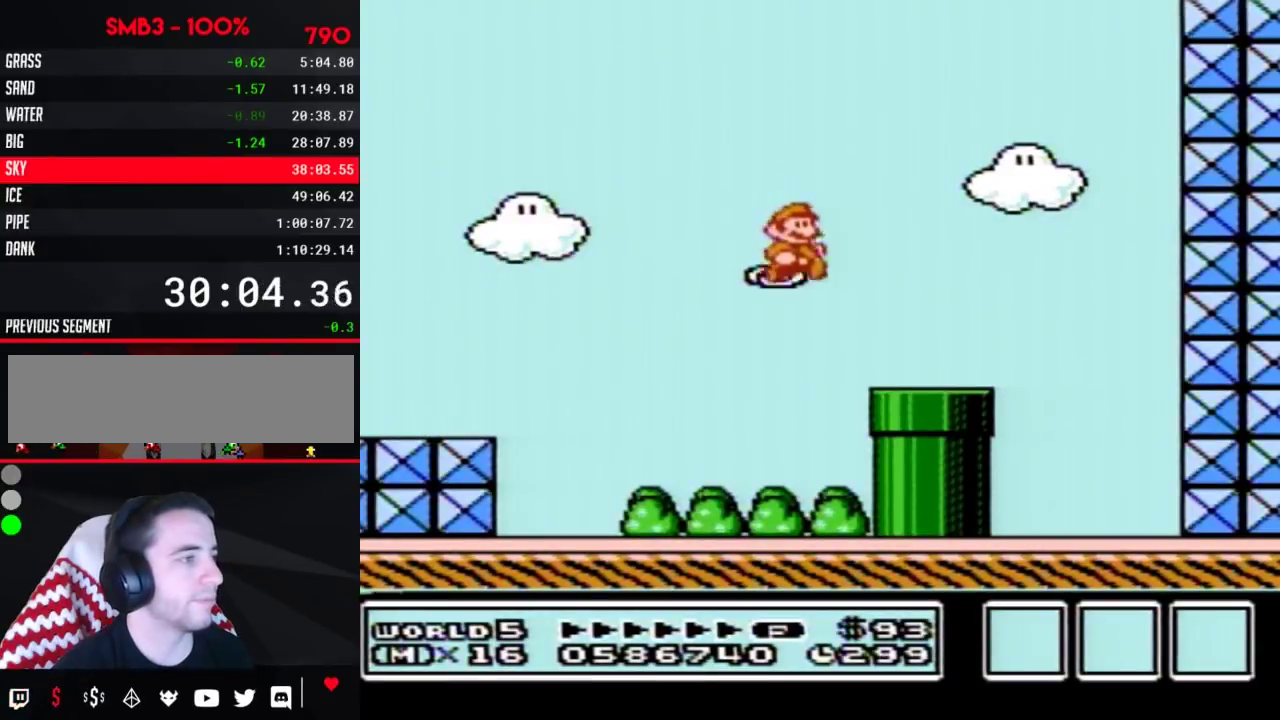
{"buttons": ["B"], "events": [[83, "DPAD_DOWN", "down"], [183, "DPAD_RIGHT", "up"], [367, "B", "up"], [367, "DPAD_DOWN", "up"], [433, "B", "down"]]}
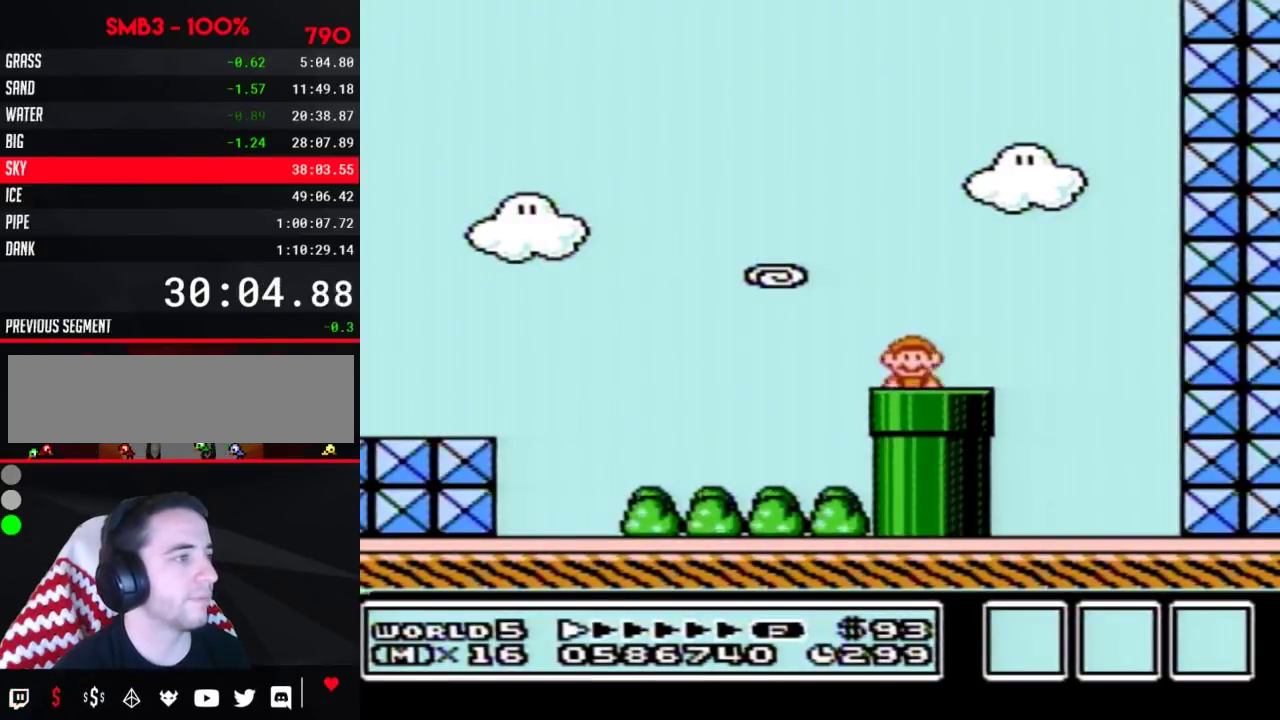
{"buttons": ["B"]}
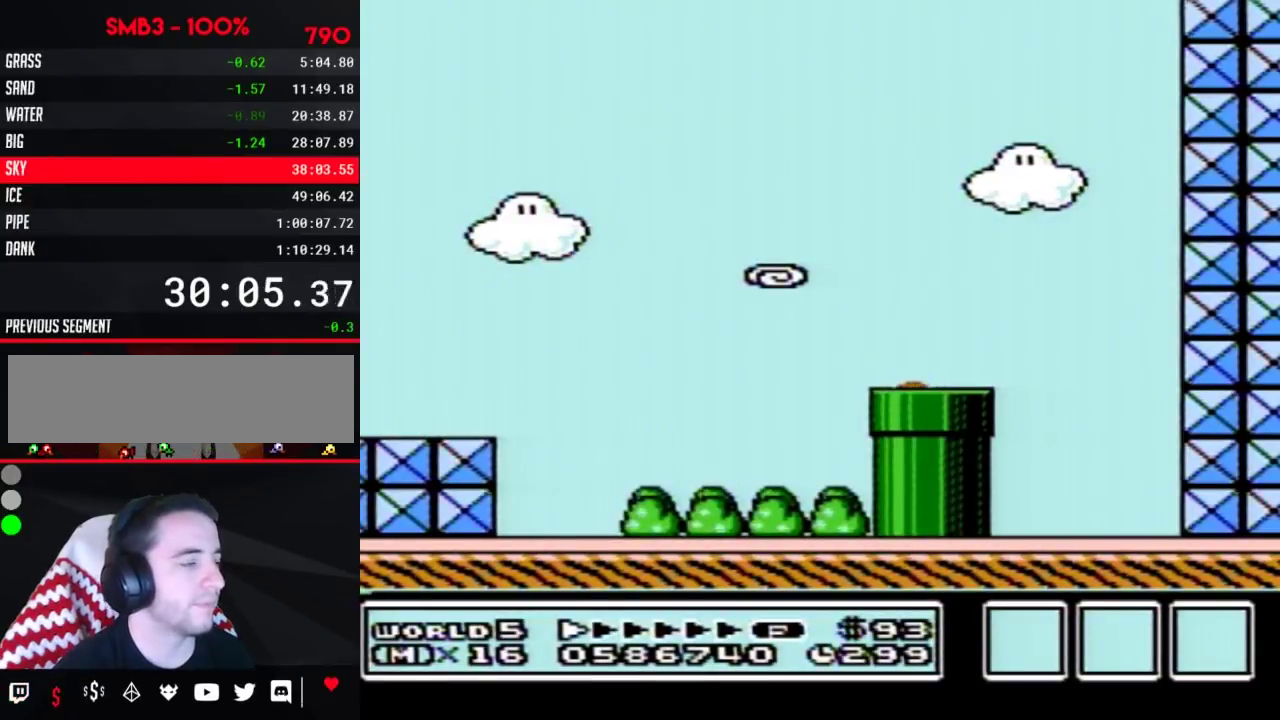
{"buttons": ["B"]}
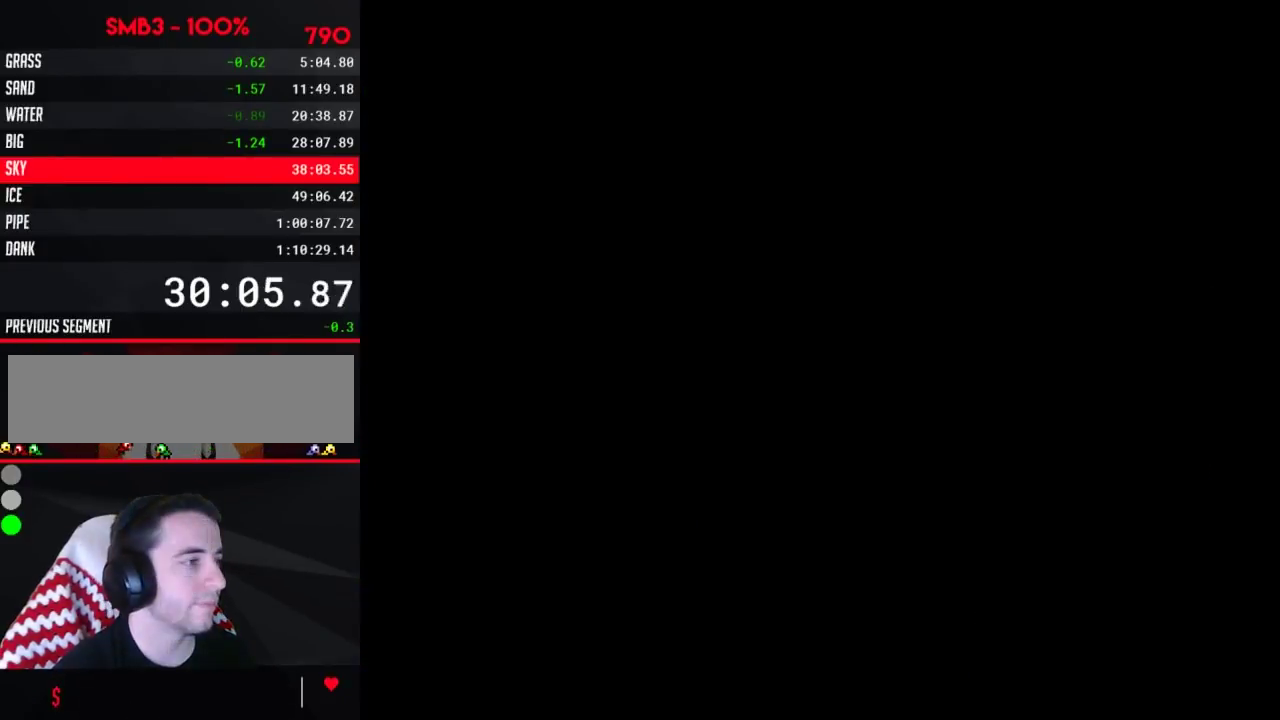
{"buttons": ["B"]}
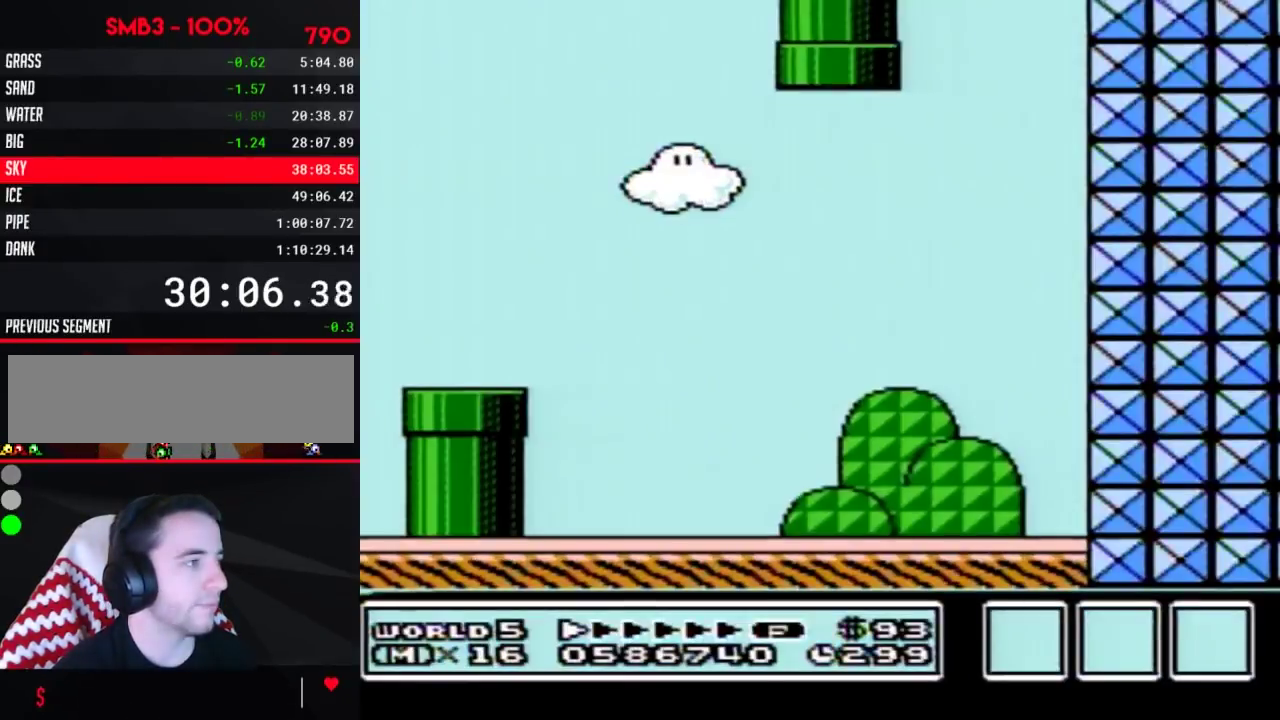
{"buttons": ["B", "DPAD_LEFT"], "events": [[317, "DPAD_LEFT", "down"]]}
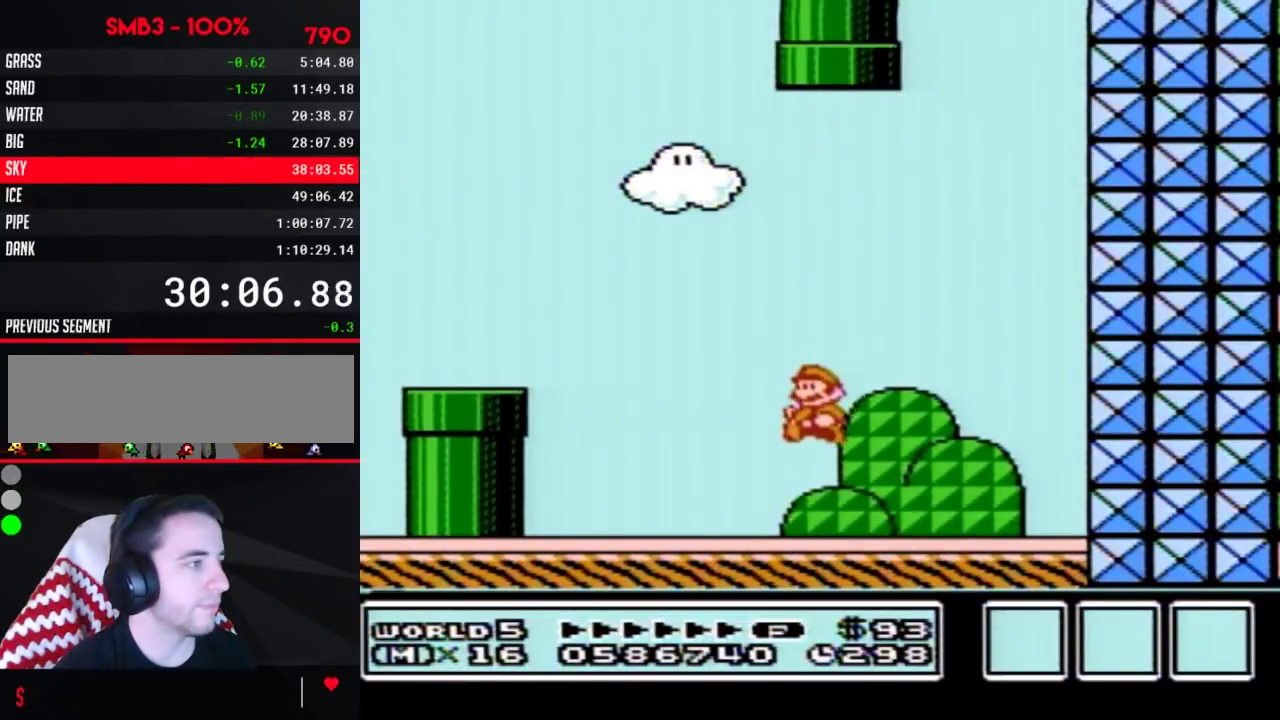
{"buttons": ["B", "DPAD_LEFT"], "events": [[283, "A", "down"], [500, "A", "up"]]}
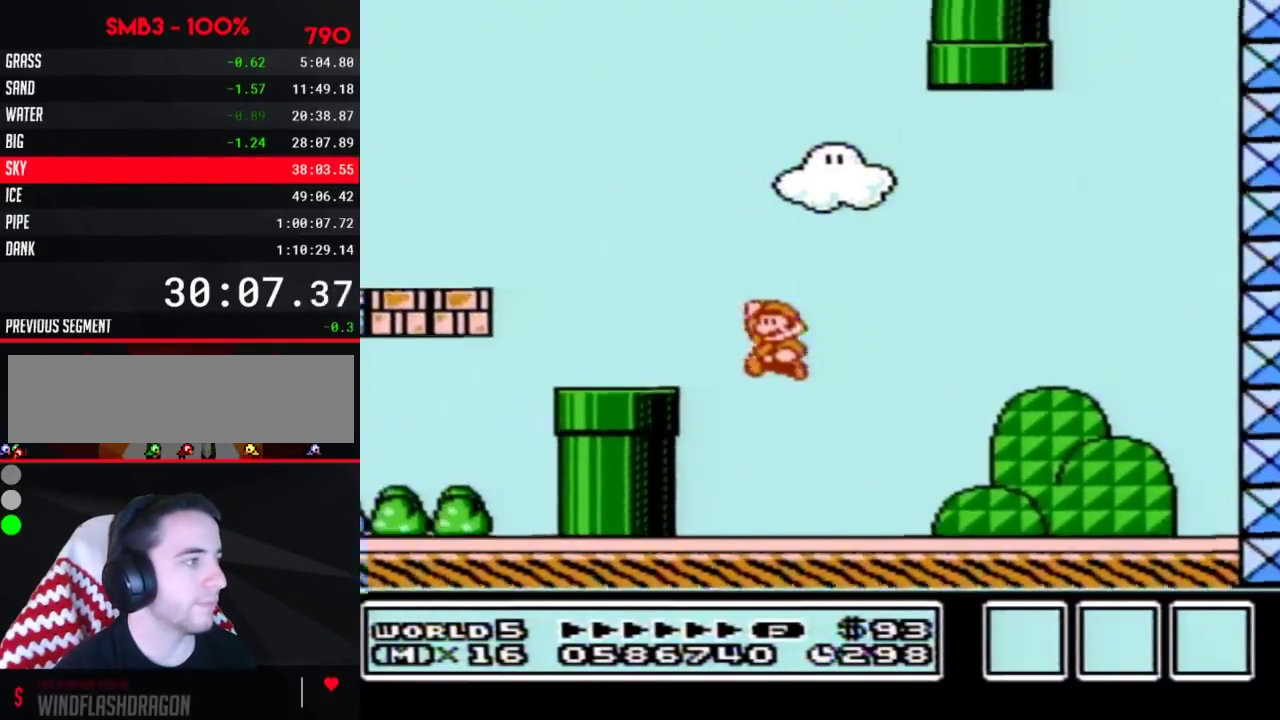
{"buttons": ["B", "DPAD_LEFT"], "events": [[300, "A", "down"], [367, "A", "up"]]}
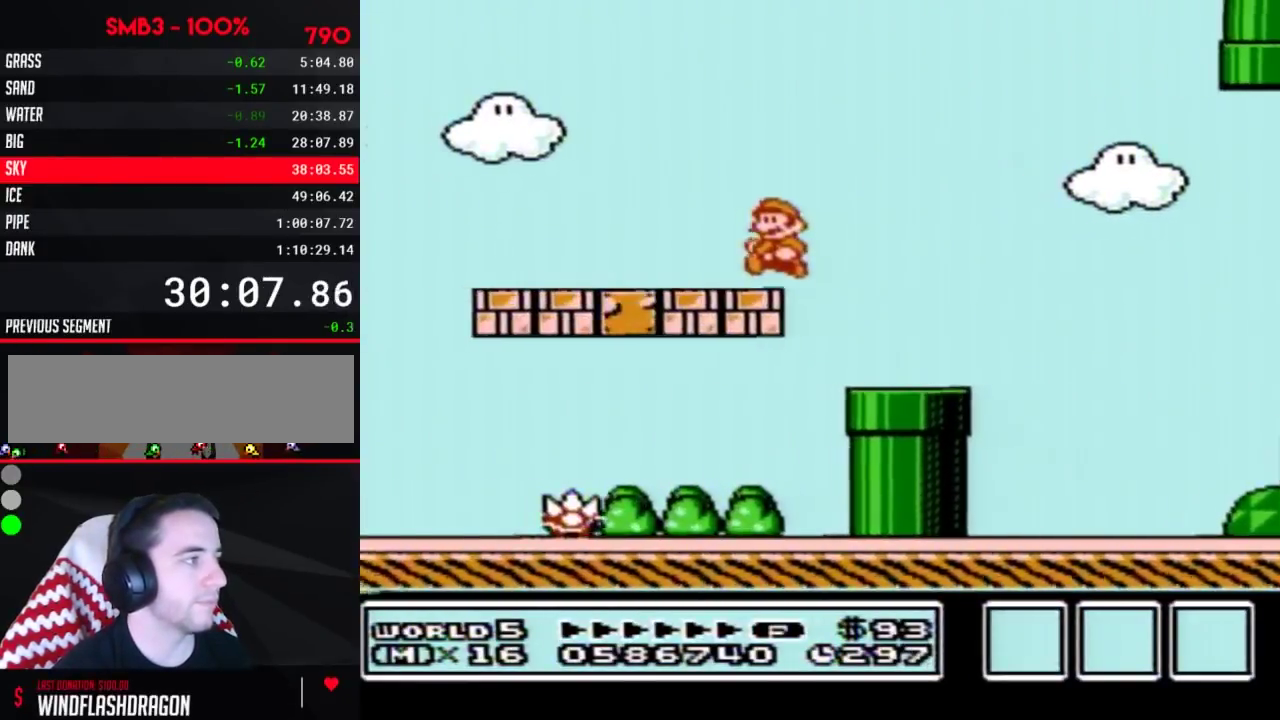
{"buttons": ["A", "B", "DPAD_LEFT"], "events": [[400, "A", "down"]]}